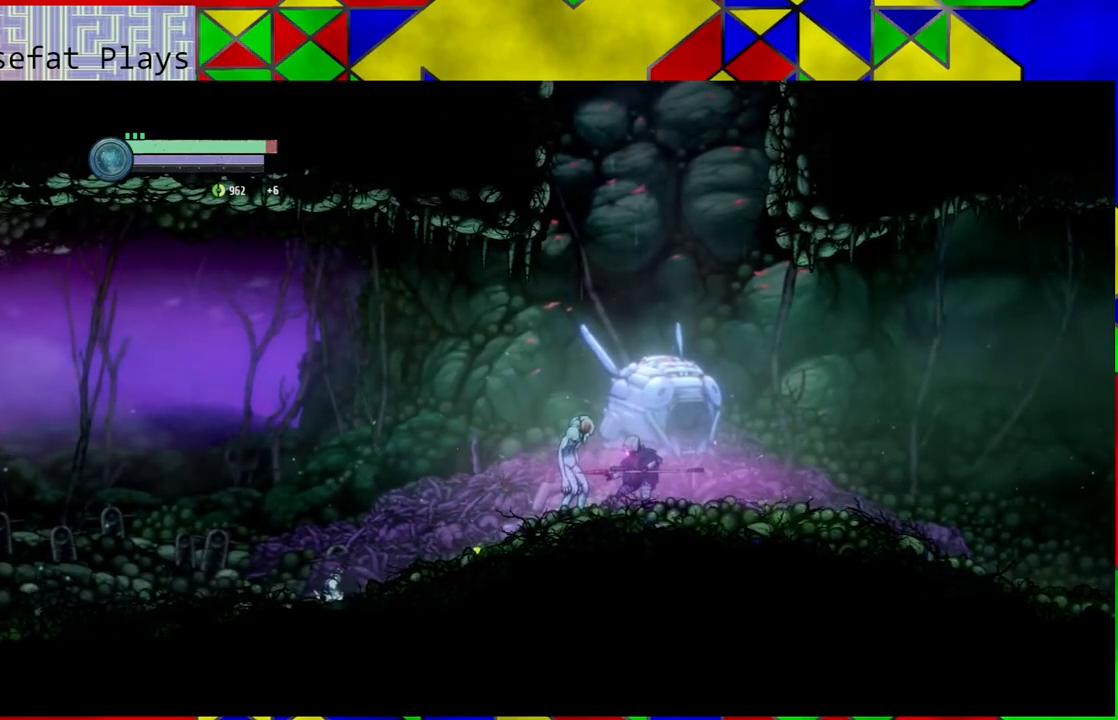
Gameplay with a controller (Nintendo layout); each line is a JSON object with the inputs held at the frame after it. "events" lists button and stick changes between this image and that frame as [ms after this image, input, new state], when the widget could be followed in between. Not read: L3 R3.
{"buttons": ["Y"], "left_stick": "center", "right_stick": "center", "events": [[67, "A", "down"], [150, "A", "up"], [267, "Y", "down"], [350, "Y", "up"], [433, "Y", "down"]]}
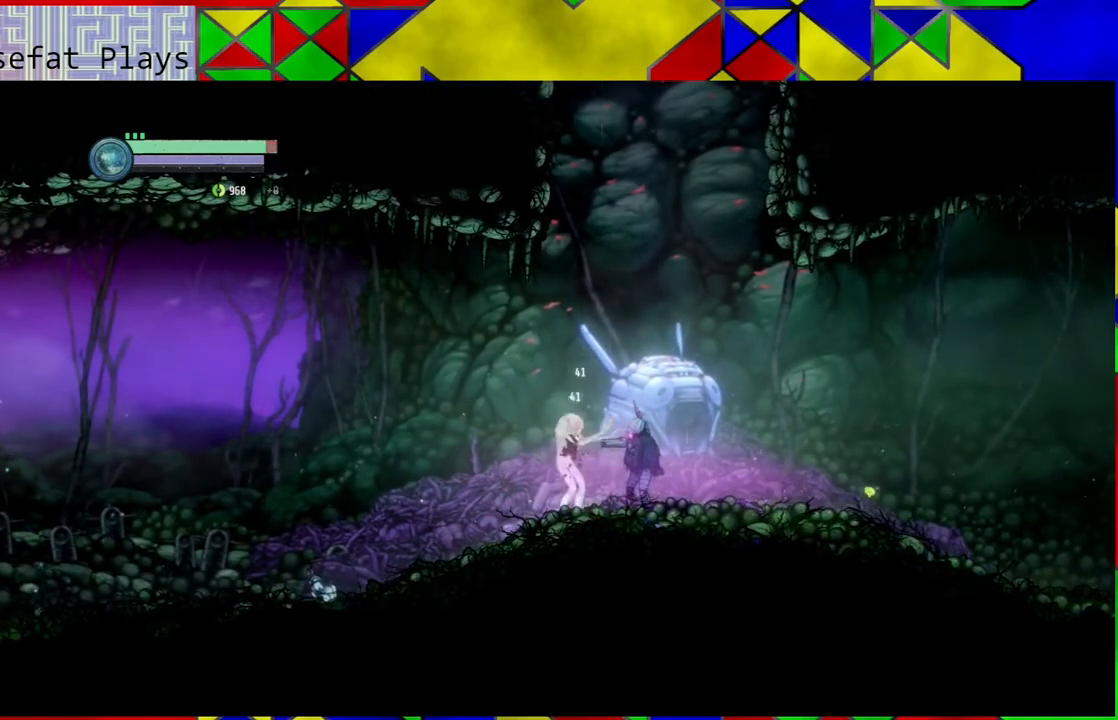
{"buttons": ["B"], "left_stick": "right", "right_stick": "center", "events": [[183, "left_stick", "right"], [233, "Y", "up"], [317, "B", "down"]]}
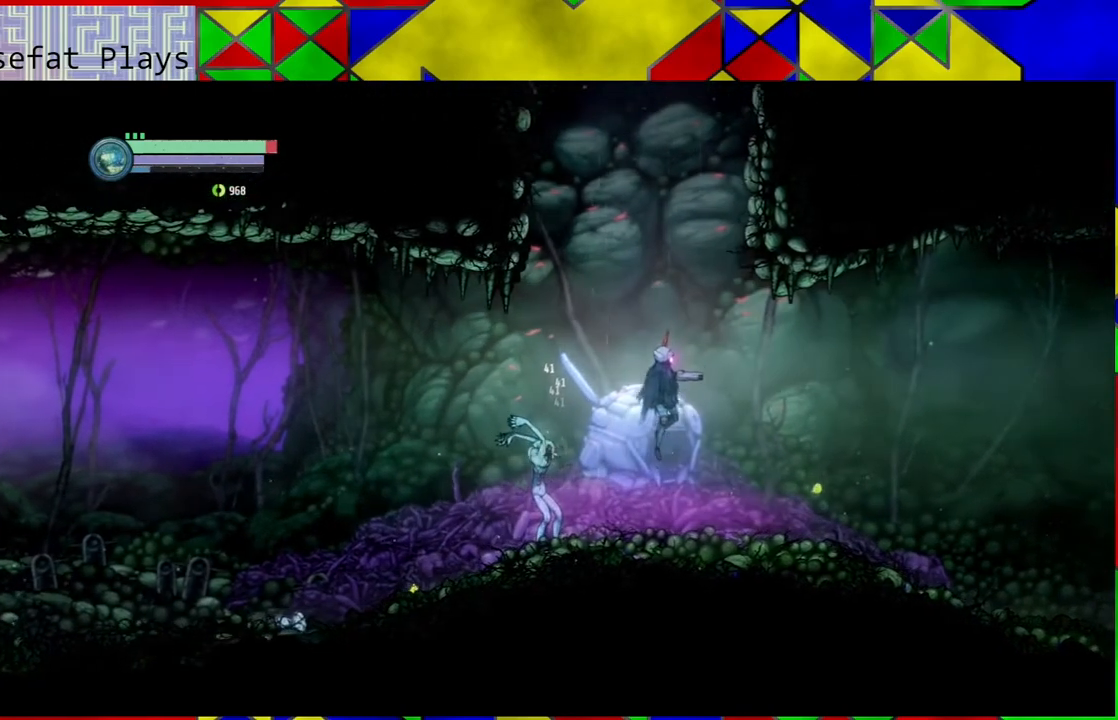
{"buttons": [], "left_stick": "left", "right_stick": "center", "events": [[33, "B", "up"], [450, "left_stick", "up-left"], [500, "left_stick", "left"]]}
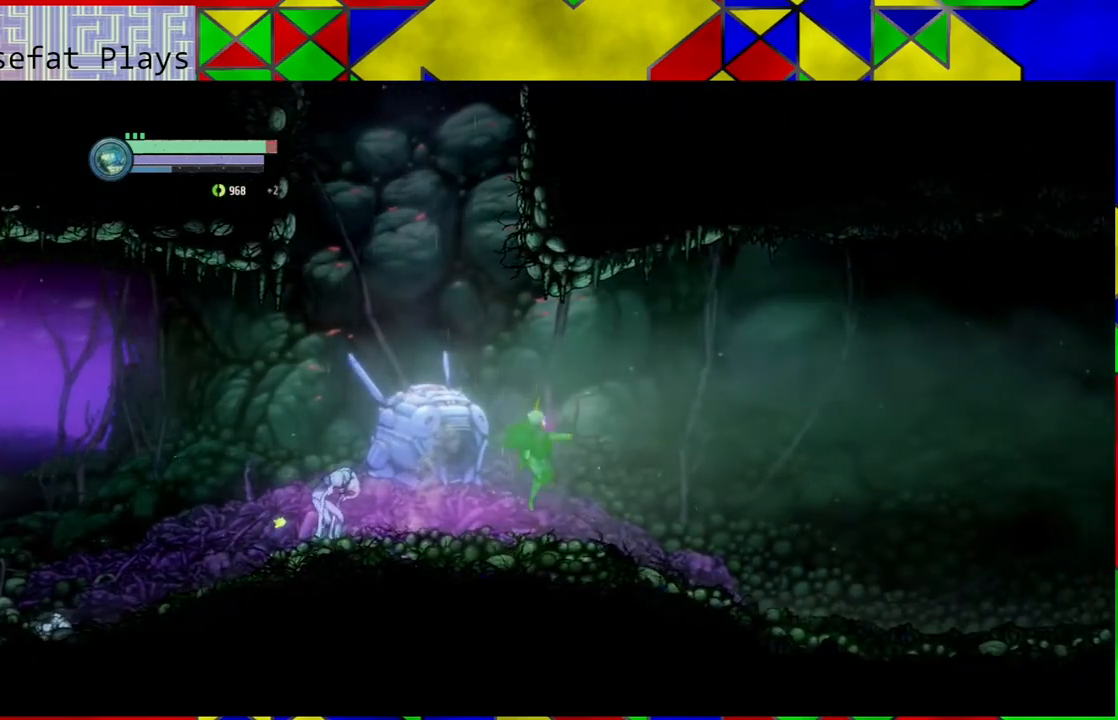
{"buttons": ["Y"], "left_stick": "center", "right_stick": "center", "events": [[67, "Y", "down"], [100, "left_stick", "center"]]}
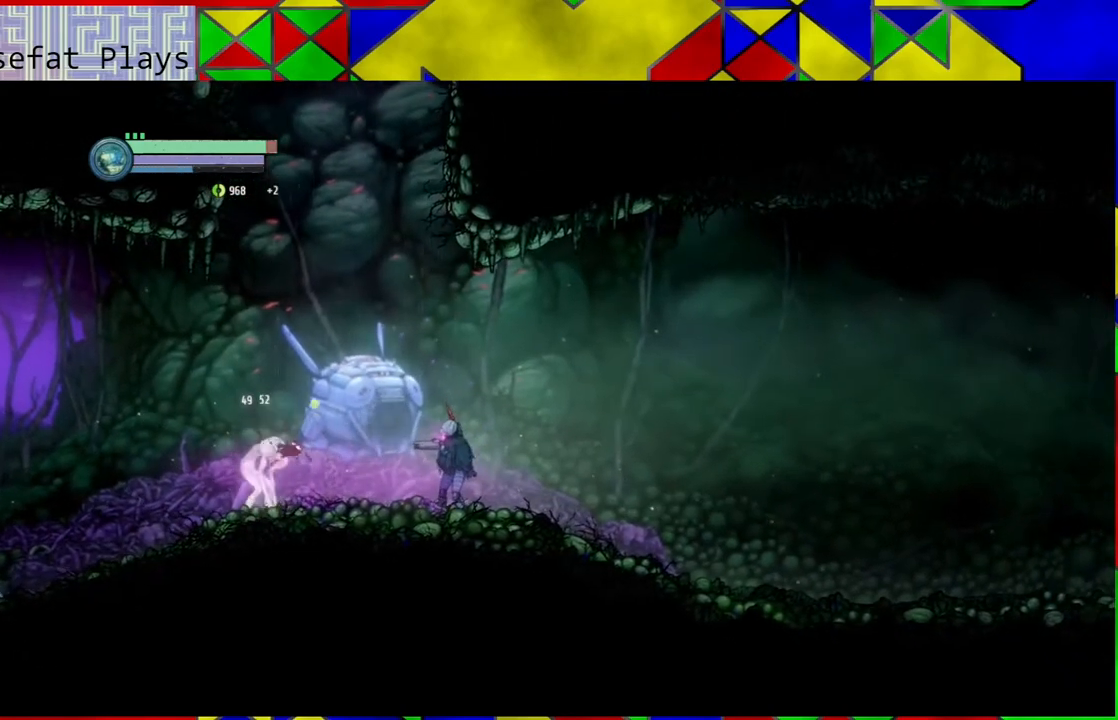
{"buttons": [], "left_stick": "left", "right_stick": "center", "events": [[283, "left_stick", "left"], [450, "Y", "up"]]}
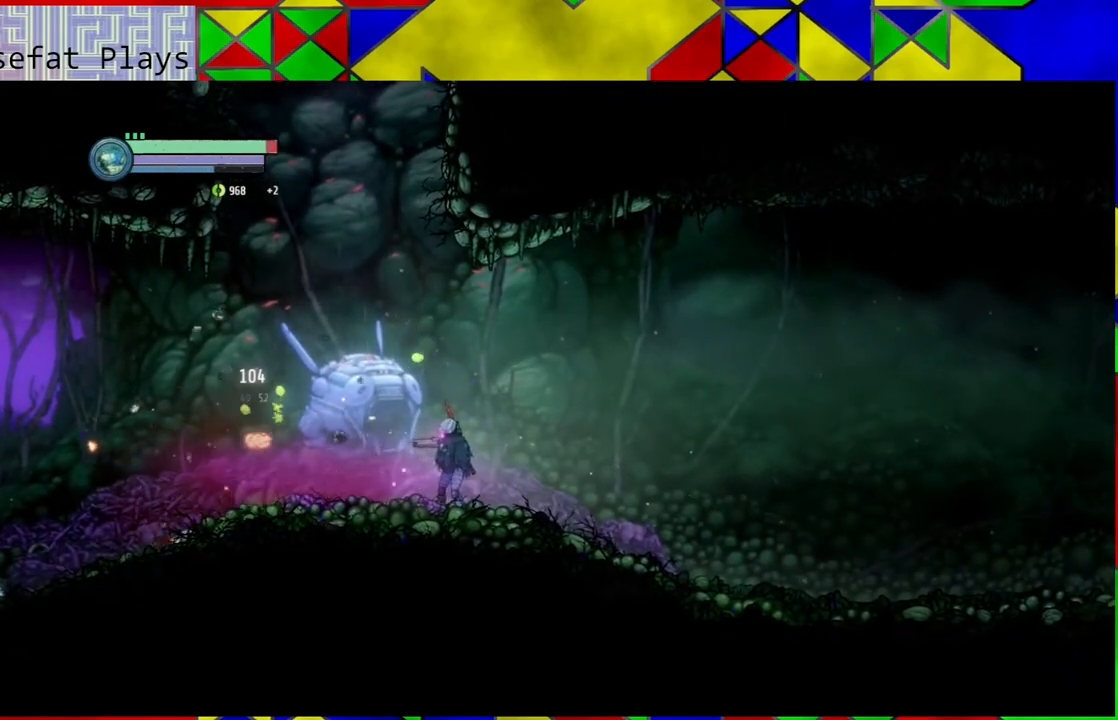
{"buttons": [], "left_stick": "left", "right_stick": "center", "events": []}
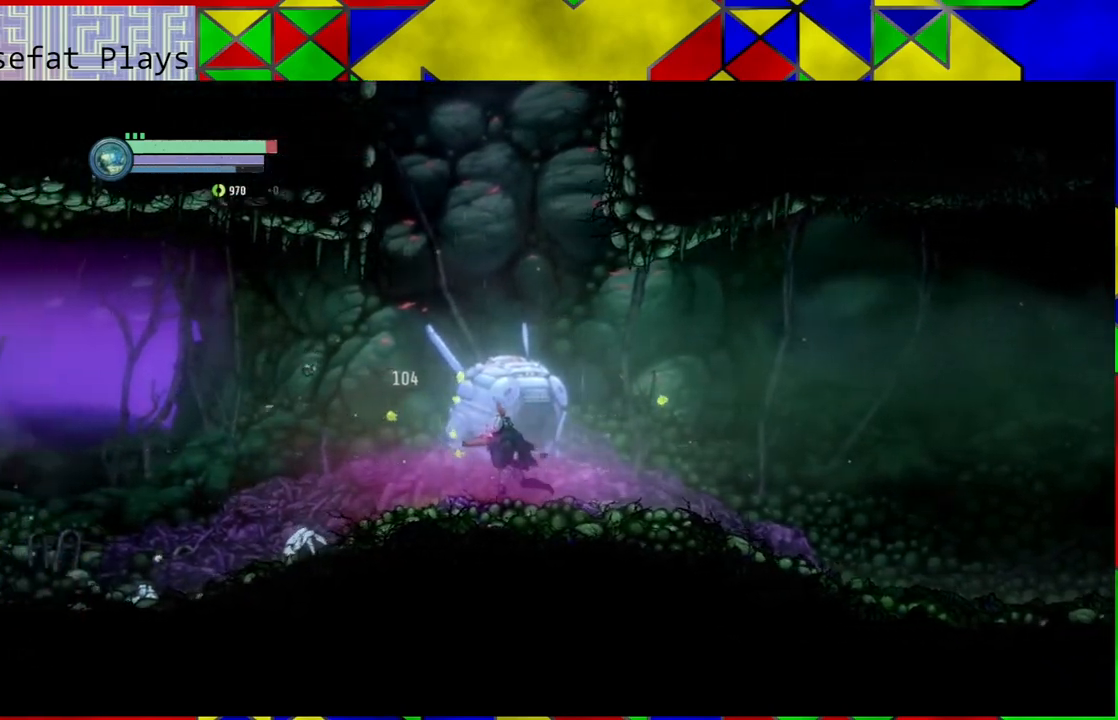
{"buttons": [], "left_stick": "left", "right_stick": "center", "events": []}
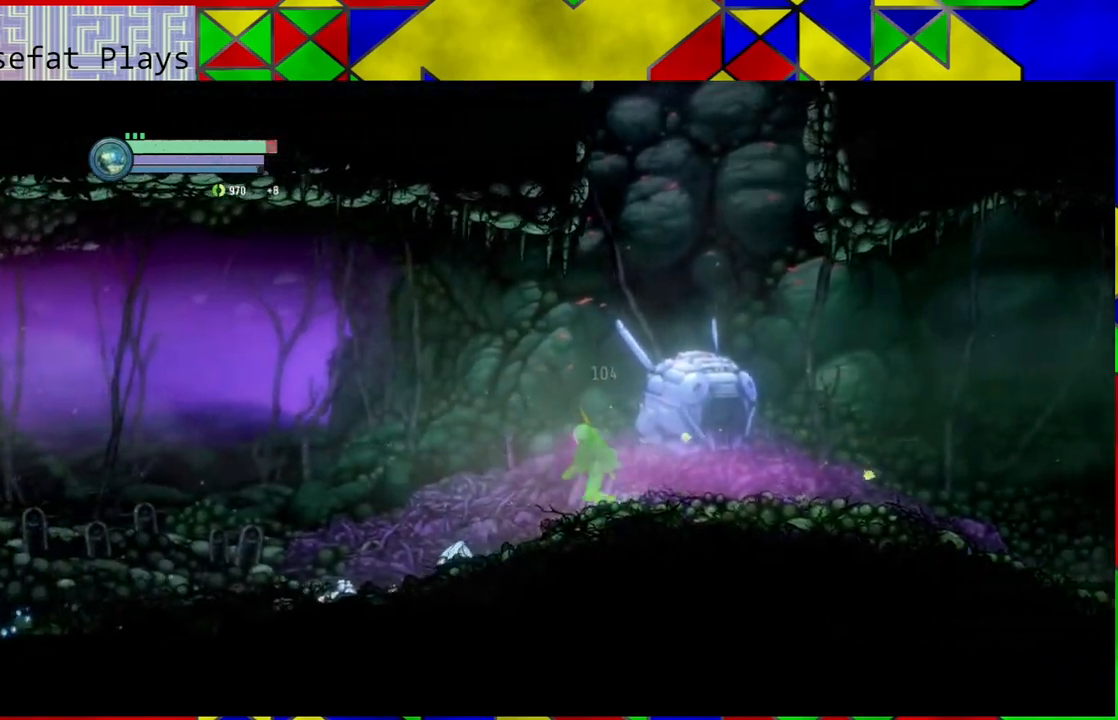
{"buttons": [], "left_stick": "left", "right_stick": "center", "events": []}
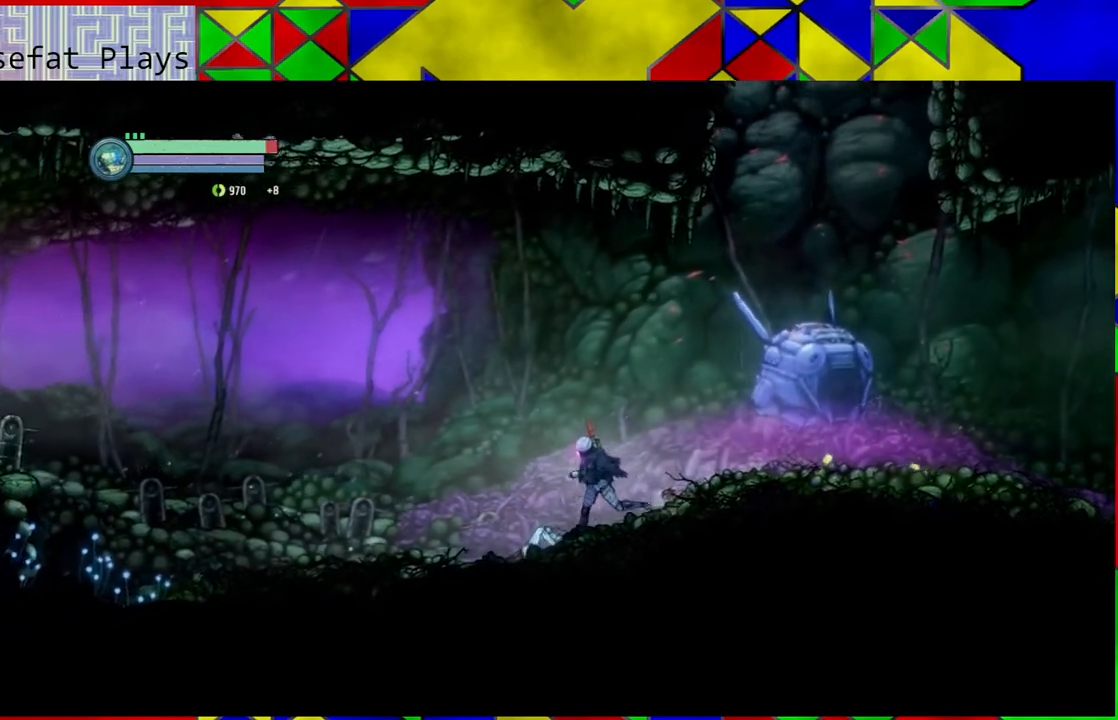
{"buttons": [], "left_stick": "left", "right_stick": "center", "events": []}
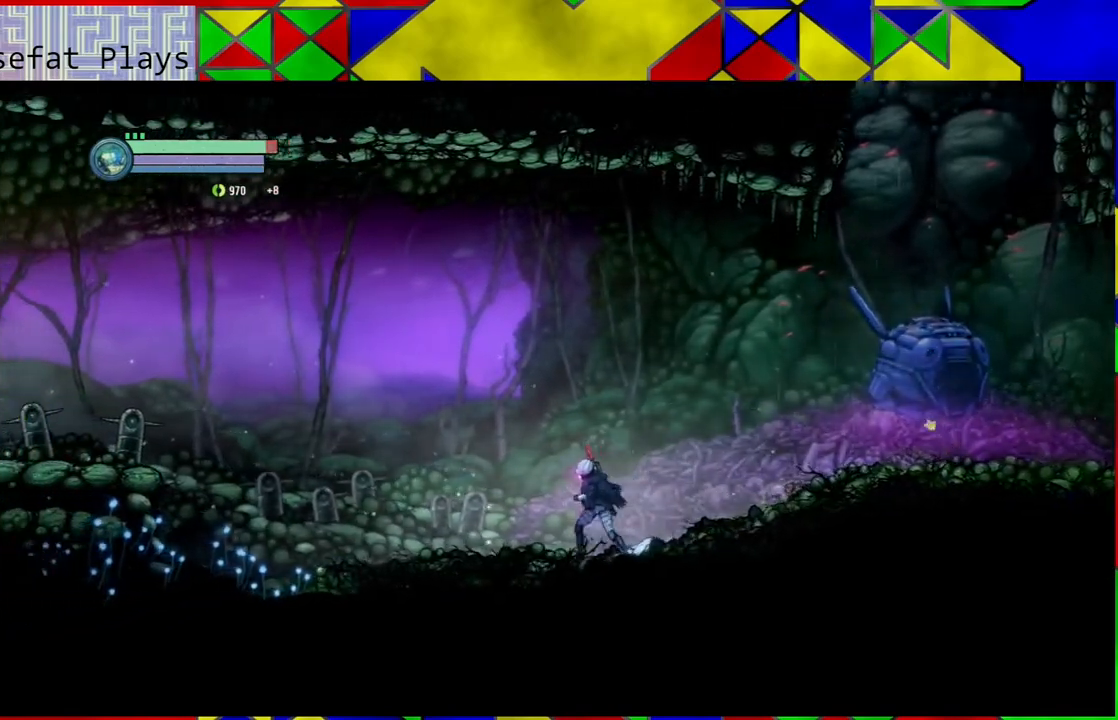
{"buttons": [], "left_stick": "right", "right_stick": "center", "events": [[217, "left_stick", "center"], [383, "left_stick", "right"]]}
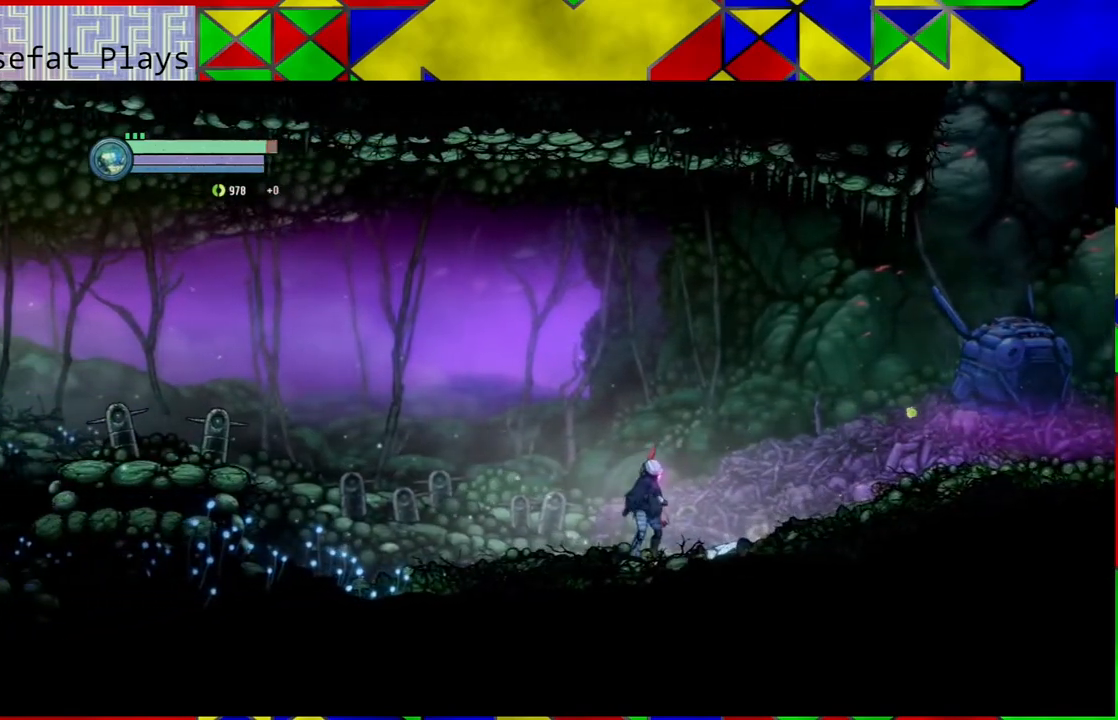
{"buttons": [], "left_stick": "right", "right_stick": "center", "events": []}
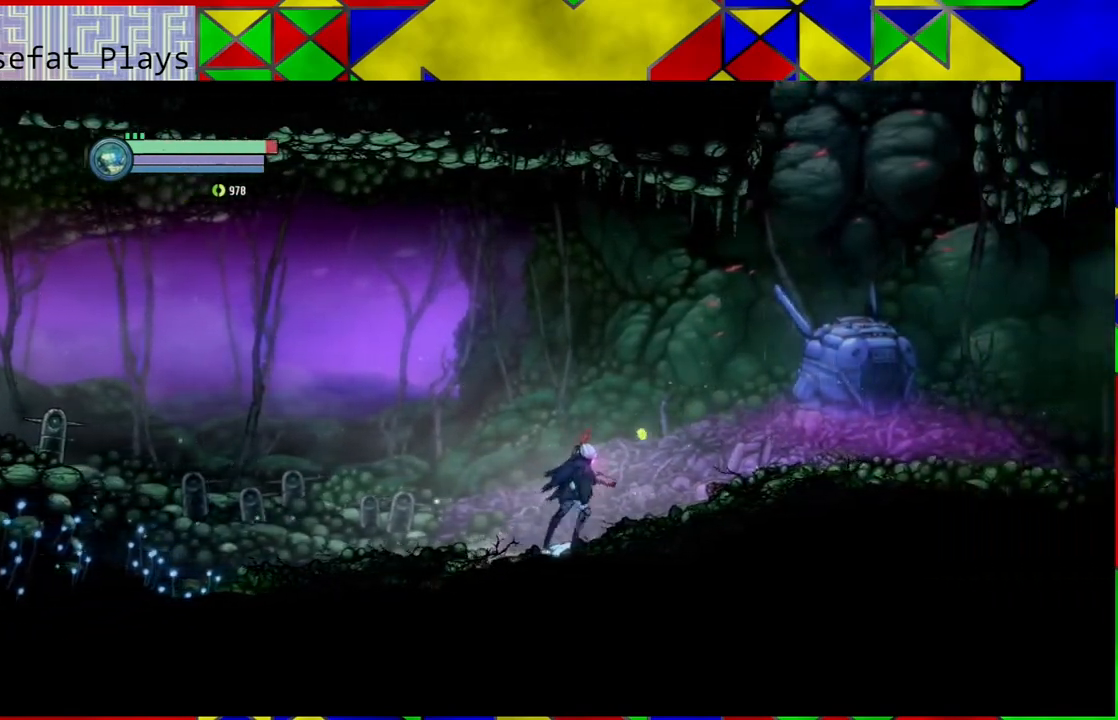
{"buttons": [], "left_stick": "right", "right_stick": "center", "events": [[17, "B", "down"], [150, "B", "up"]]}
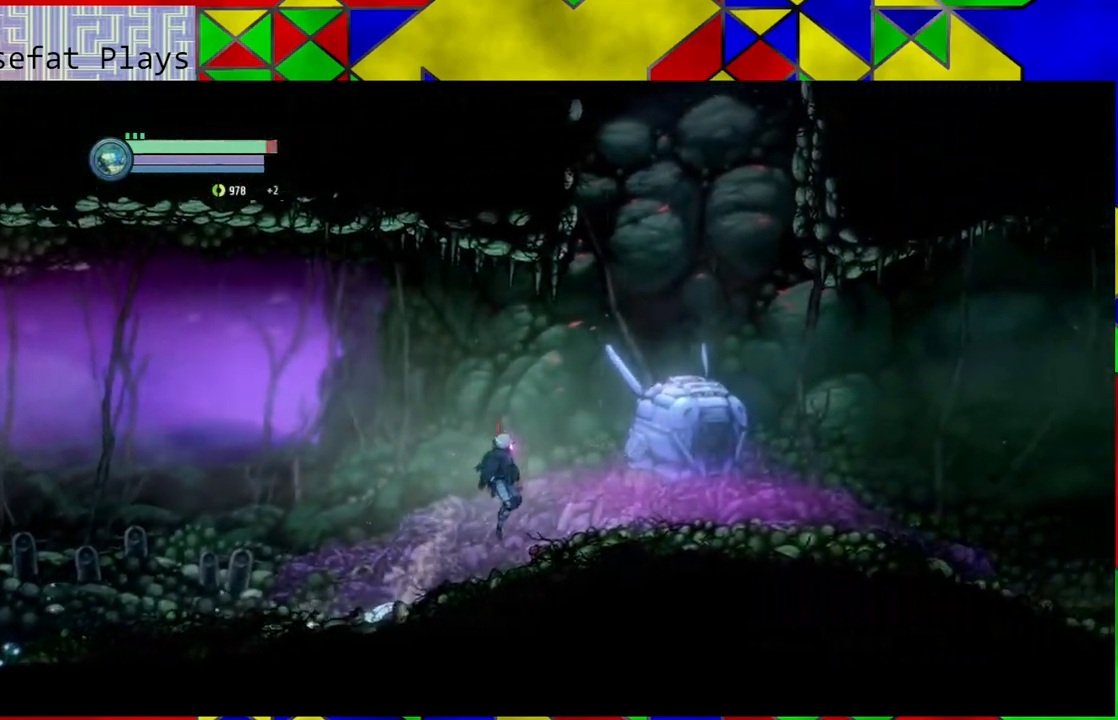
{"buttons": [], "left_stick": "right", "right_stick": "center", "events": []}
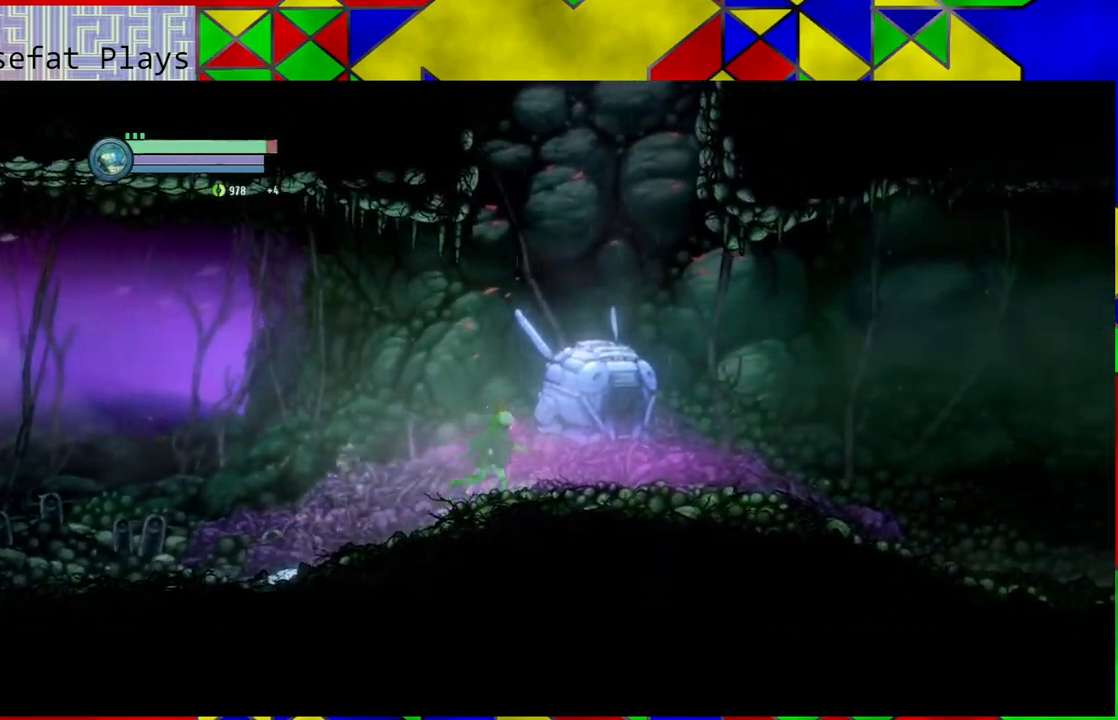
{"buttons": [], "left_stick": "left", "right_stick": "center", "events": [[167, "left_stick", "left"]]}
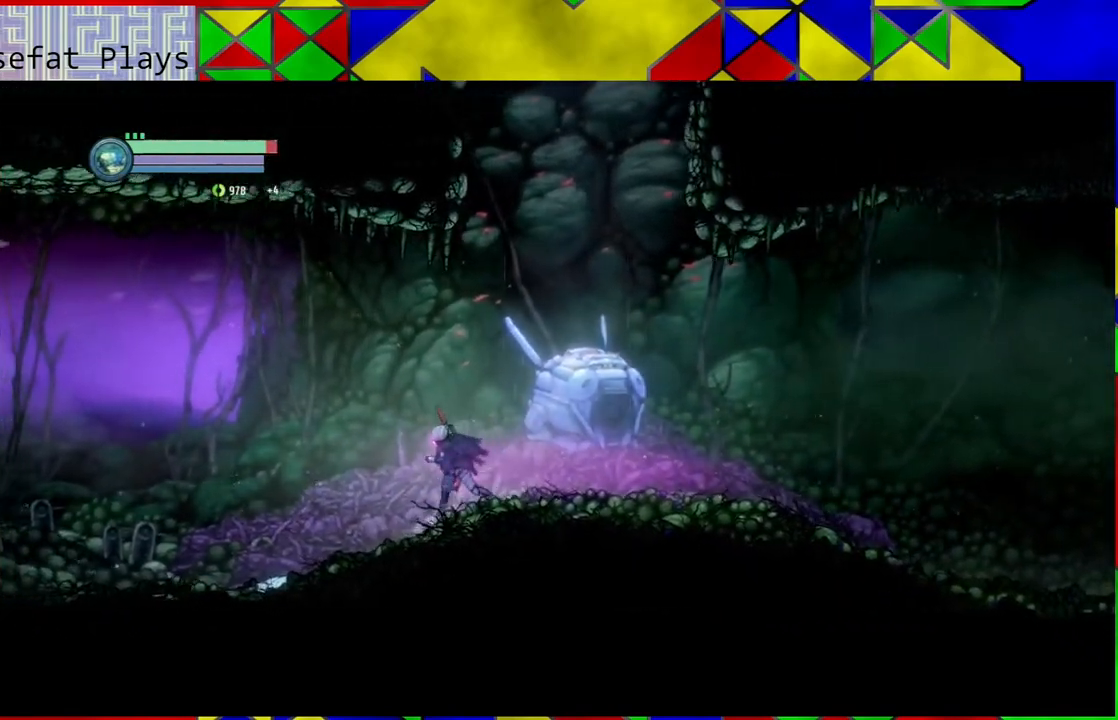
{"buttons": [], "left_stick": "left", "right_stick": "center", "events": []}
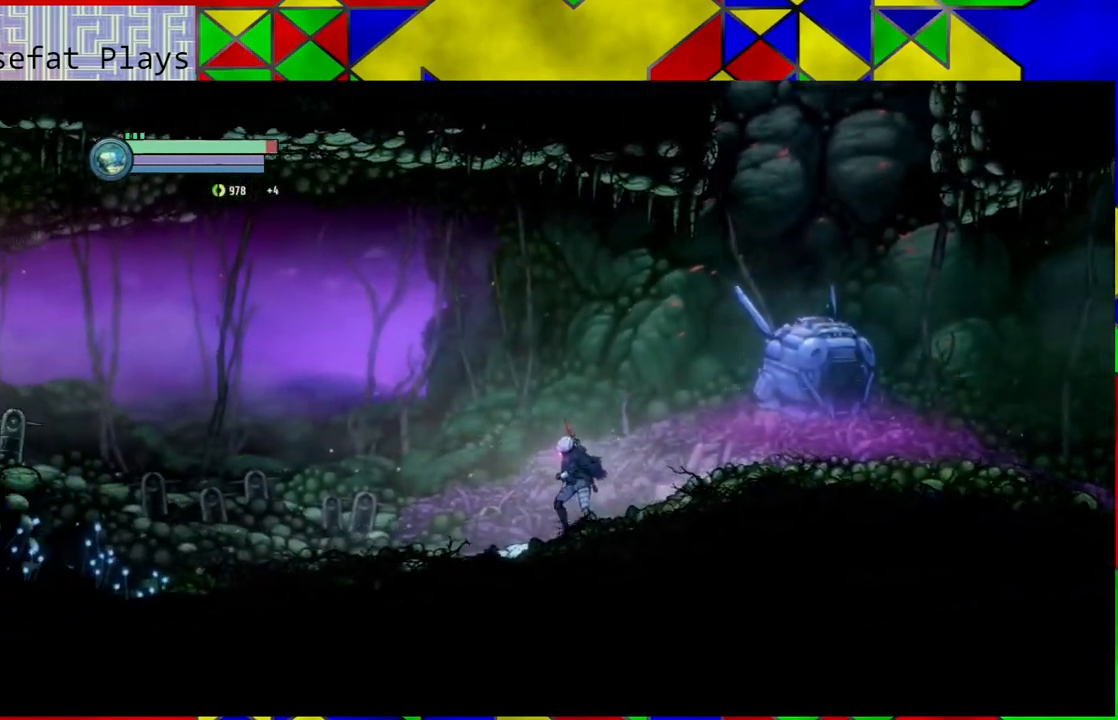
{"buttons": [], "left_stick": "left", "right_stick": "center", "events": []}
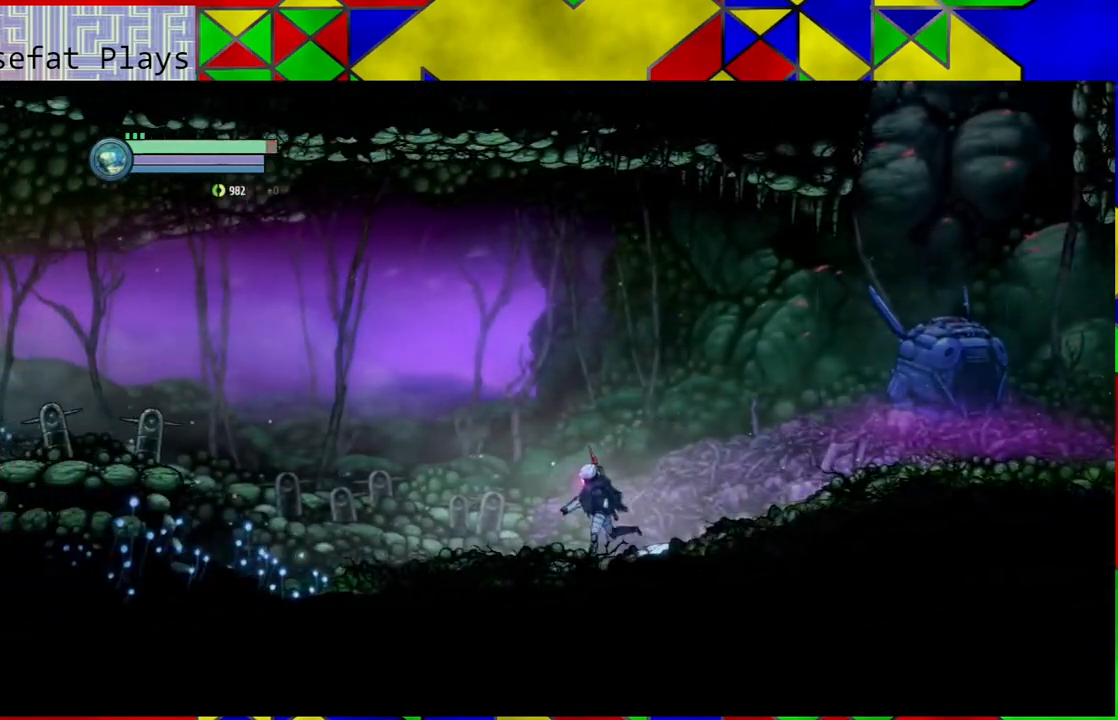
{"buttons": [], "left_stick": "left", "right_stick": "center", "events": []}
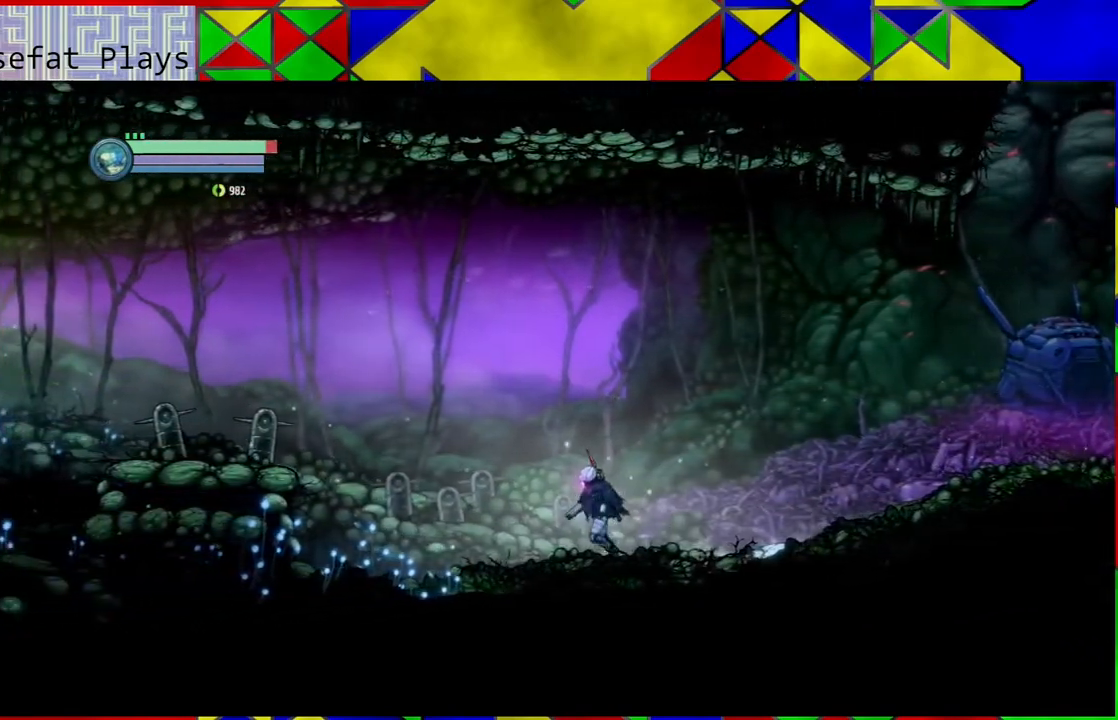
{"buttons": [], "left_stick": "left", "right_stick": "center", "events": []}
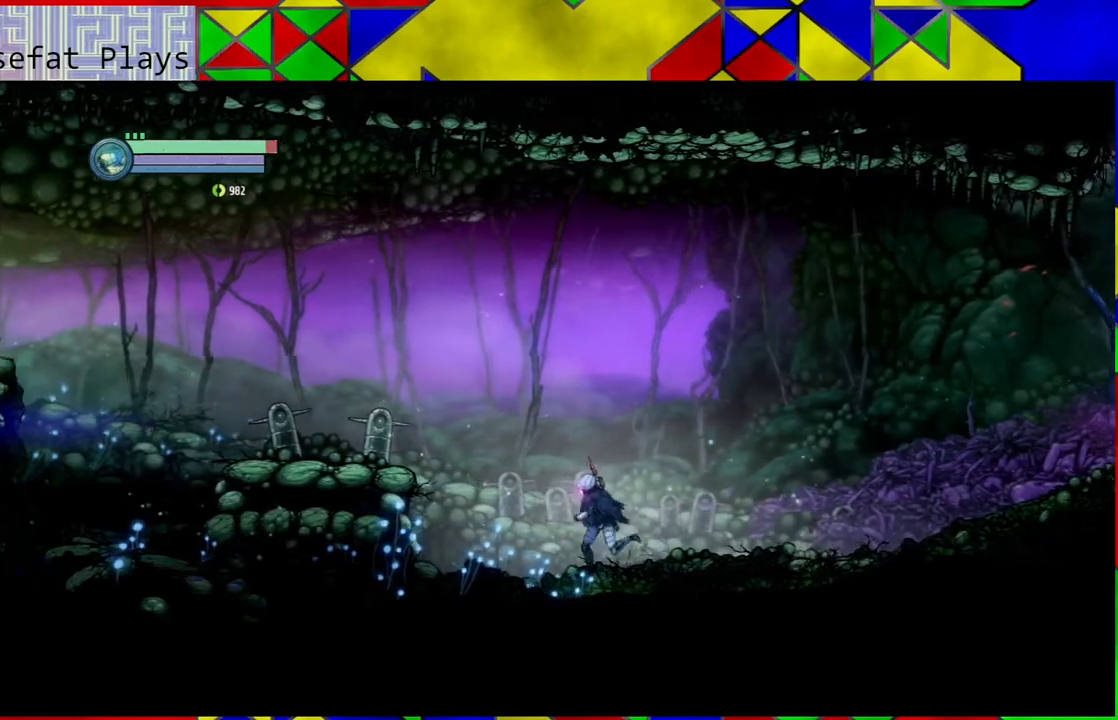
{"buttons": [], "left_stick": "left", "right_stick": "center", "events": []}
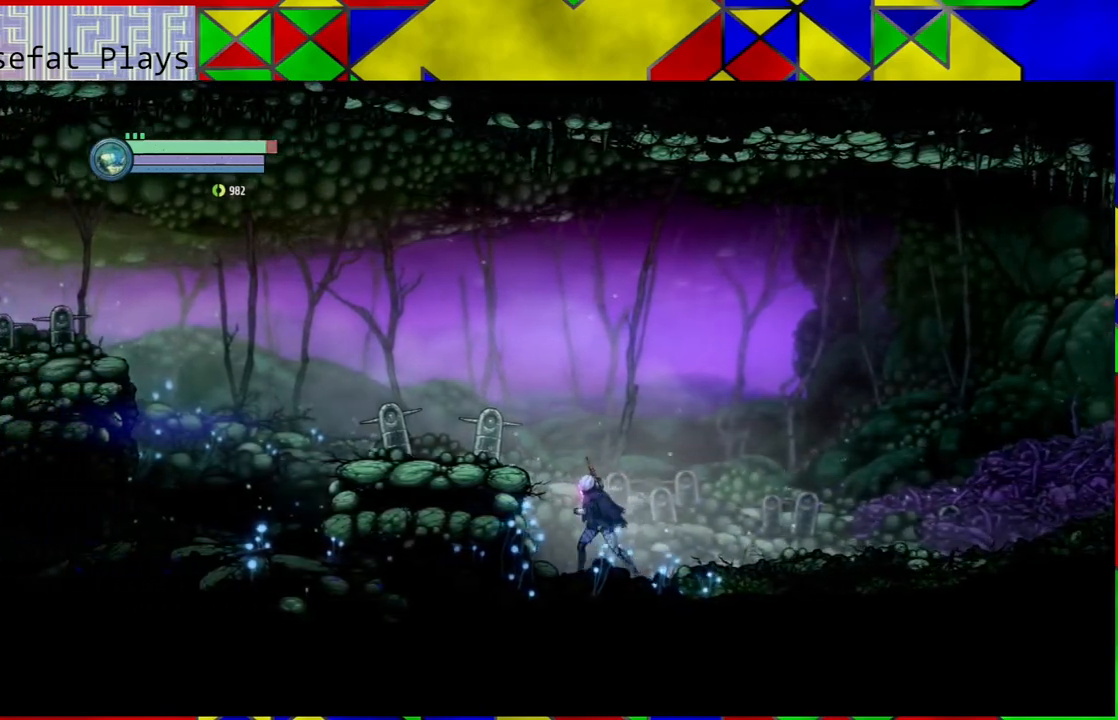
{"buttons": [], "left_stick": "left", "right_stick": "center", "events": [[33, "B", "down"], [333, "B", "up"]]}
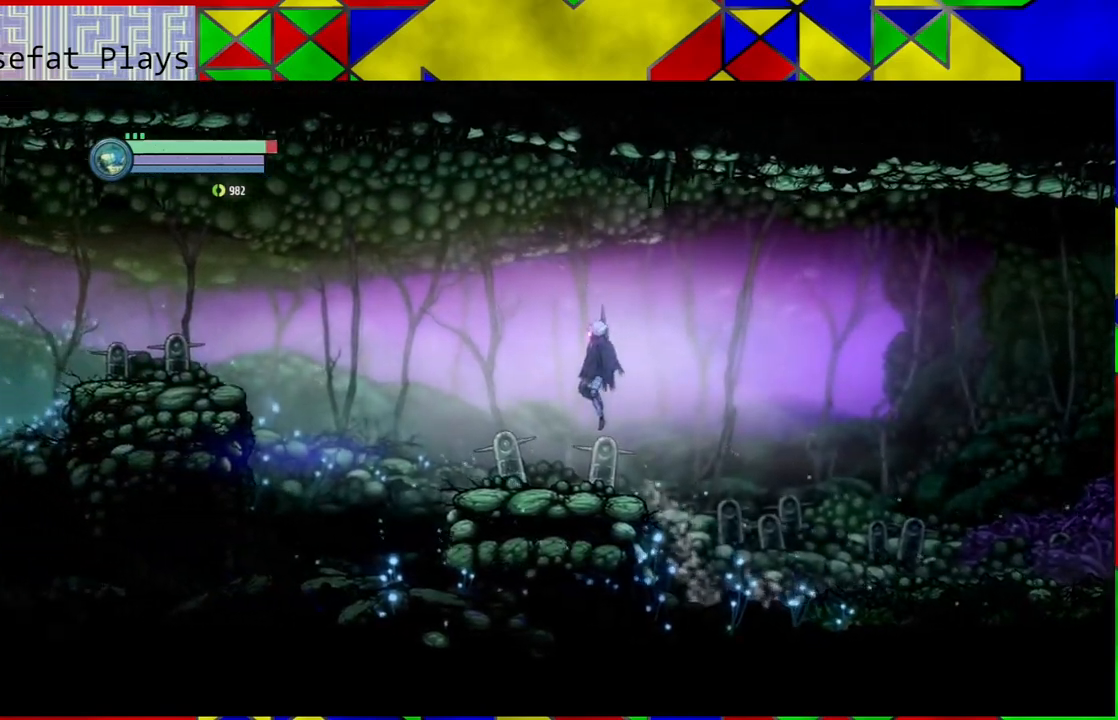
{"buttons": ["B"], "left_stick": "left", "right_stick": "center", "events": [[450, "B", "down"]]}
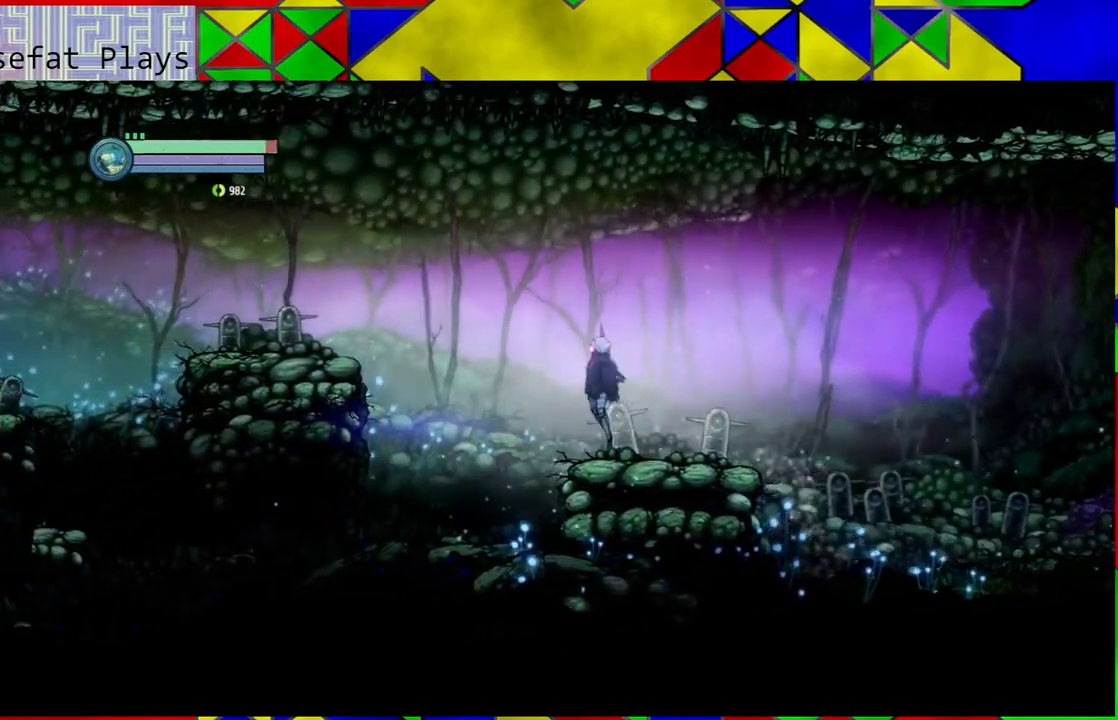
{"buttons": ["B"], "left_stick": "left", "right_stick": "center", "events": []}
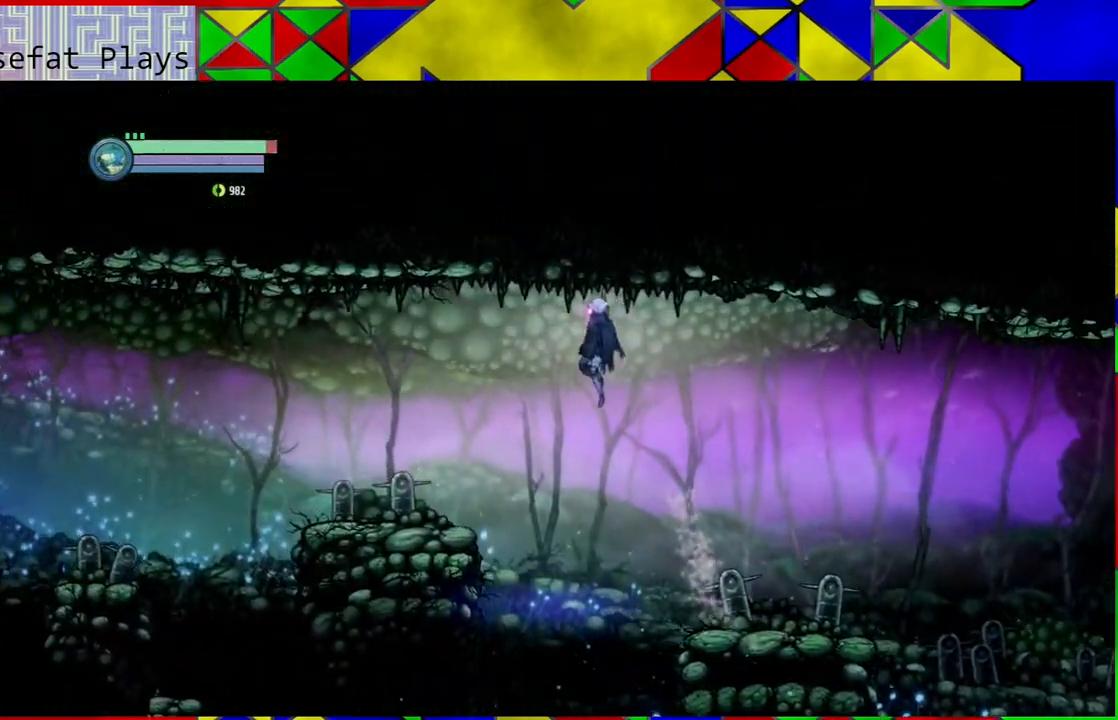
{"buttons": [], "left_stick": "left", "right_stick": "center", "events": [[267, "B", "up"]]}
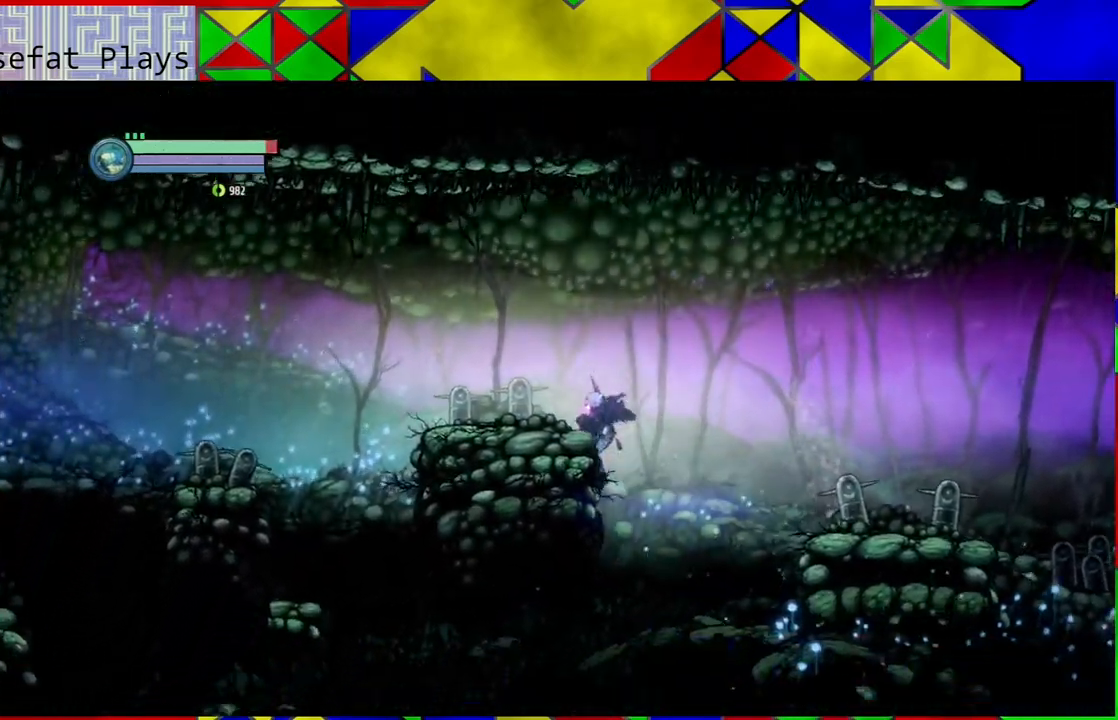
{"buttons": [], "left_stick": "center", "right_stick": "center", "events": [[183, "left_stick", "center"]]}
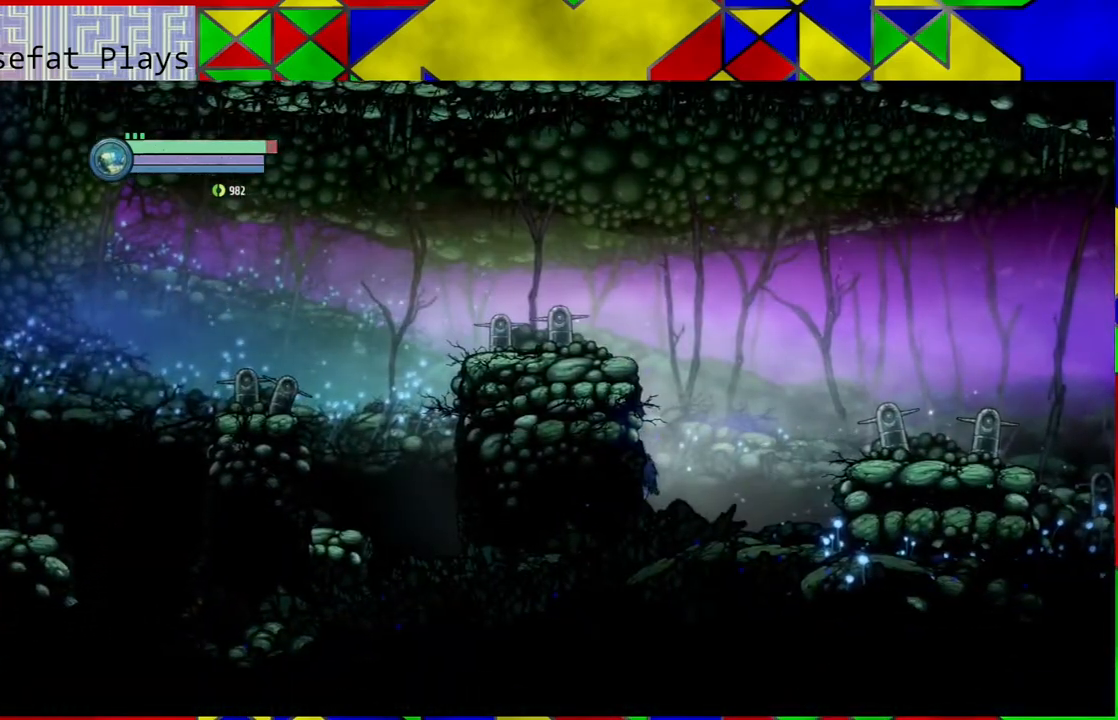
{"buttons": [], "left_stick": "right", "right_stick": "center", "events": [[117, "left_stick", "right"]]}
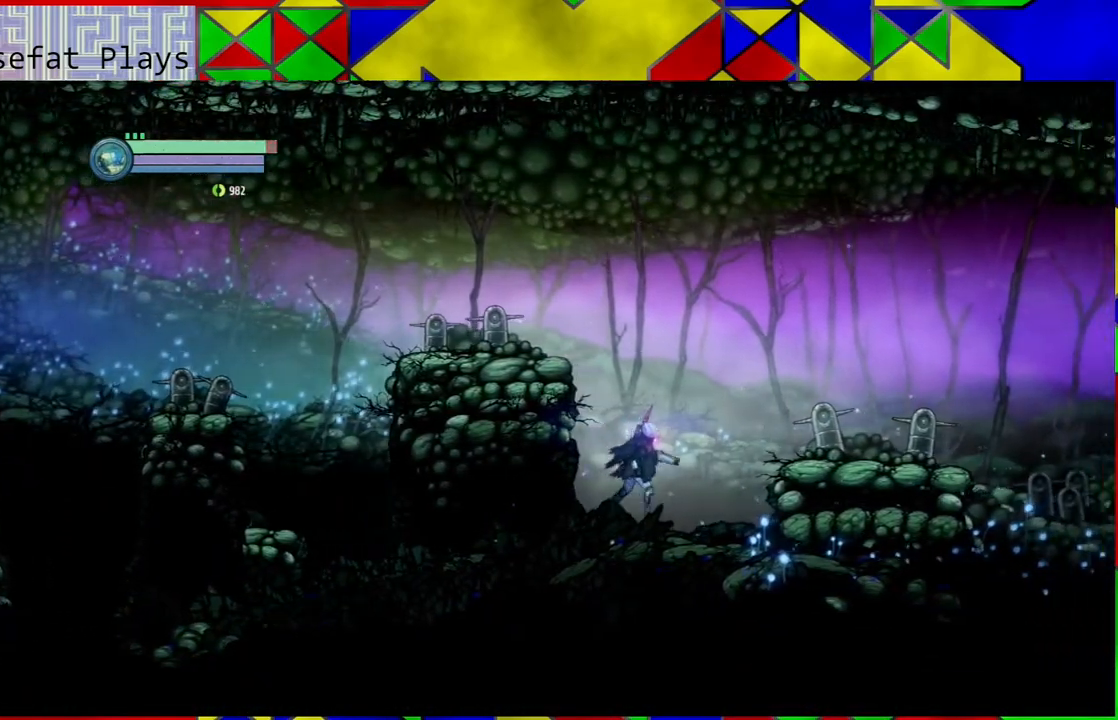
{"buttons": ["B"], "left_stick": "left", "right_stick": "center", "events": [[100, "B", "down"], [100, "left_stick", "left"]]}
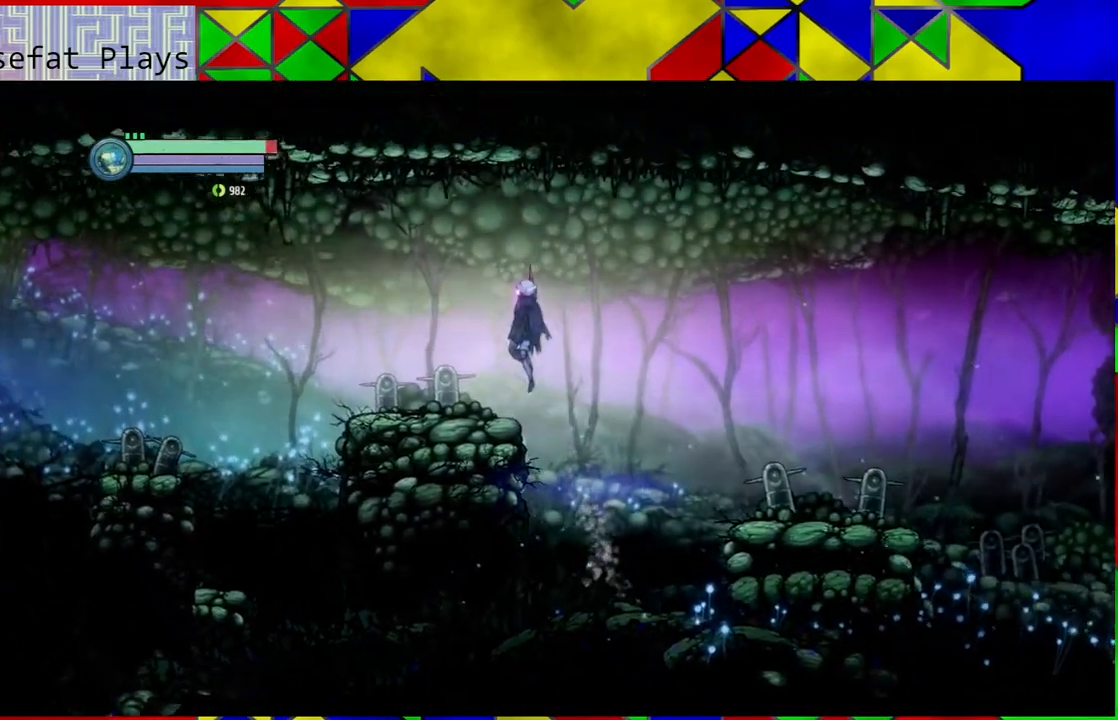
{"buttons": [], "left_stick": "left", "right_stick": "center", "events": [[117, "B", "up"]]}
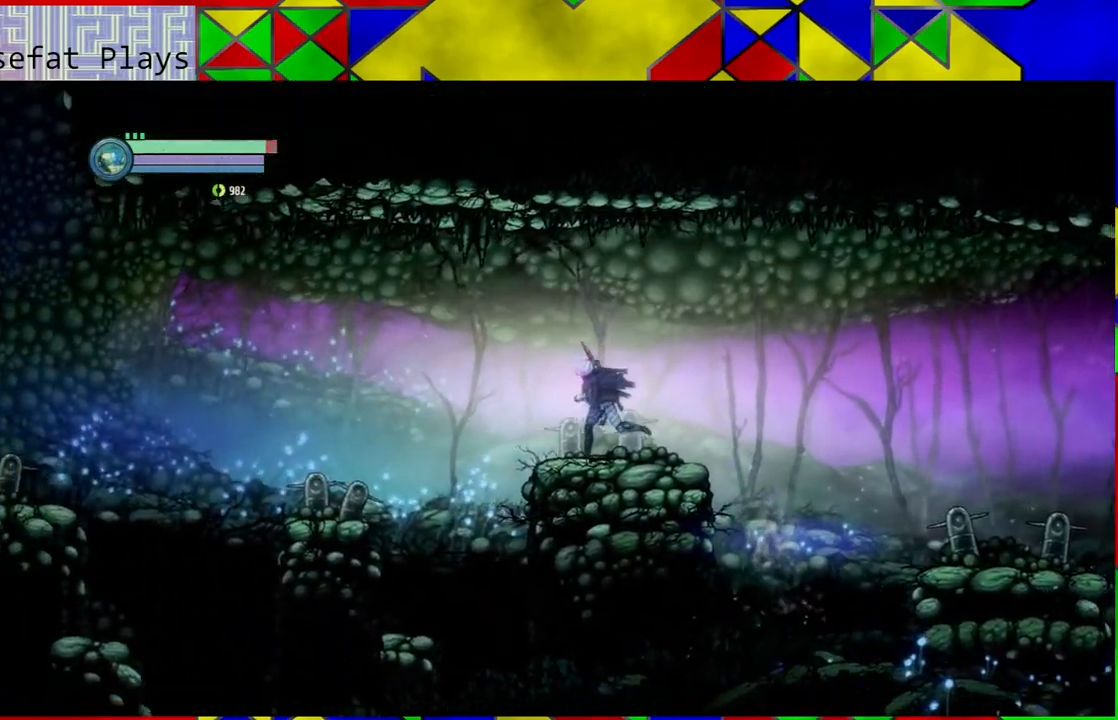
{"buttons": [], "left_stick": "left", "right_stick": "center", "events": []}
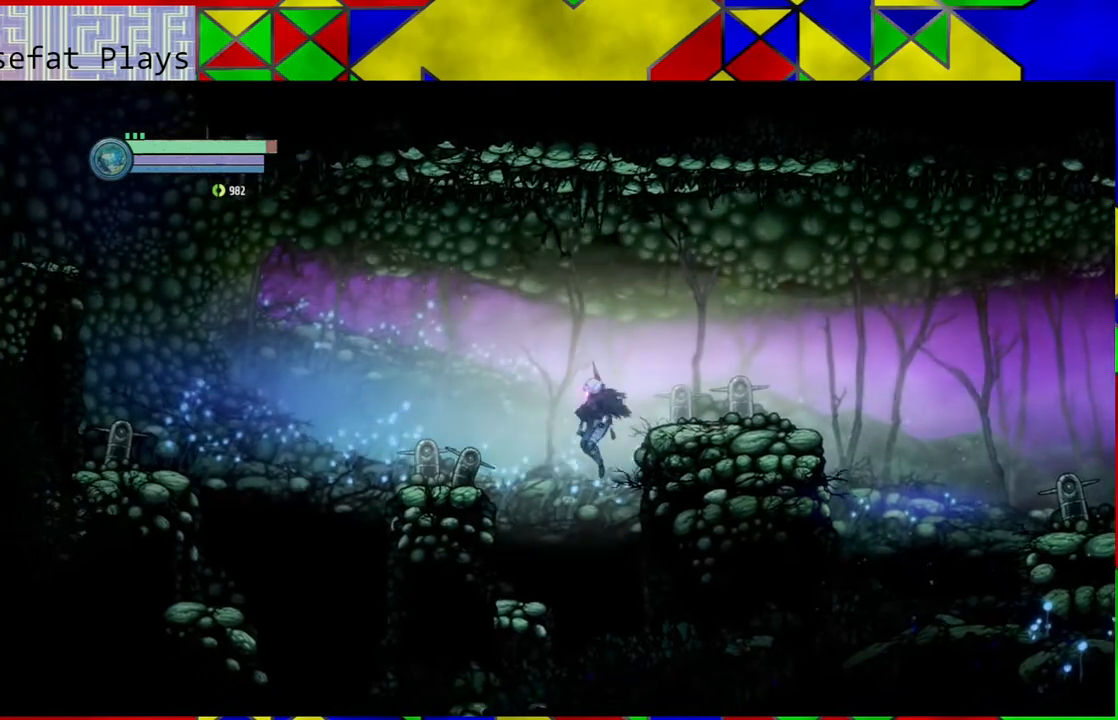
{"buttons": [], "left_stick": "center", "right_stick": "center", "events": [[450, "left_stick", "center"]]}
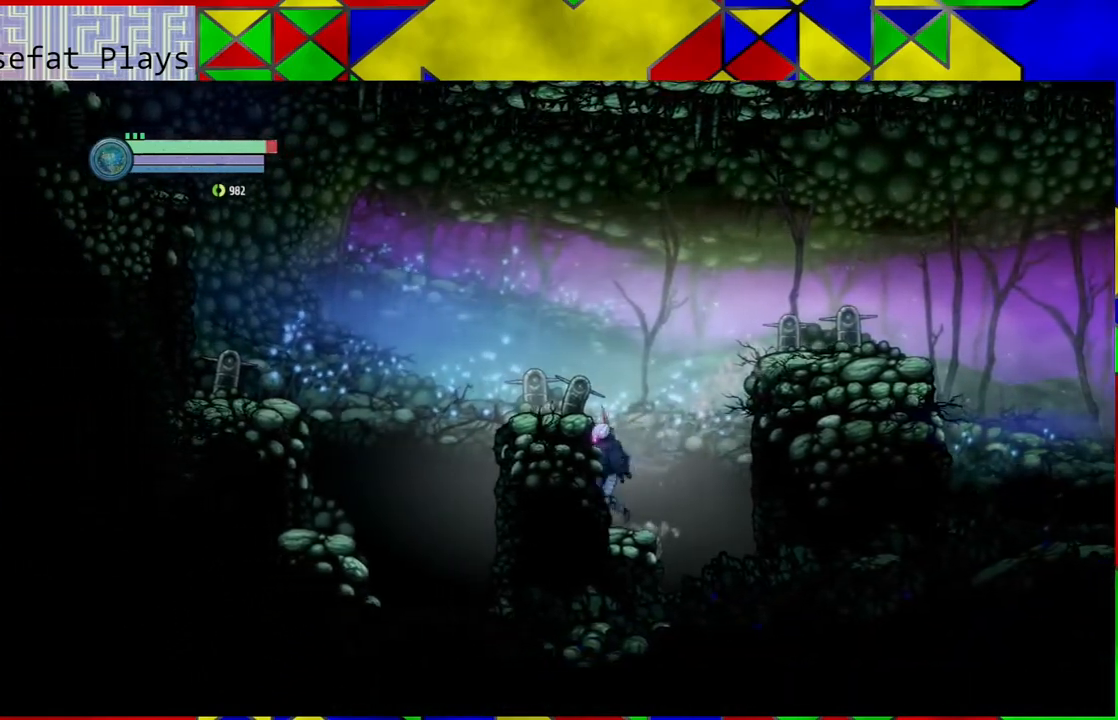
{"buttons": [], "left_stick": "center", "right_stick": "center", "events": [[350, "left_stick", "right"], [467, "left_stick", "center"]]}
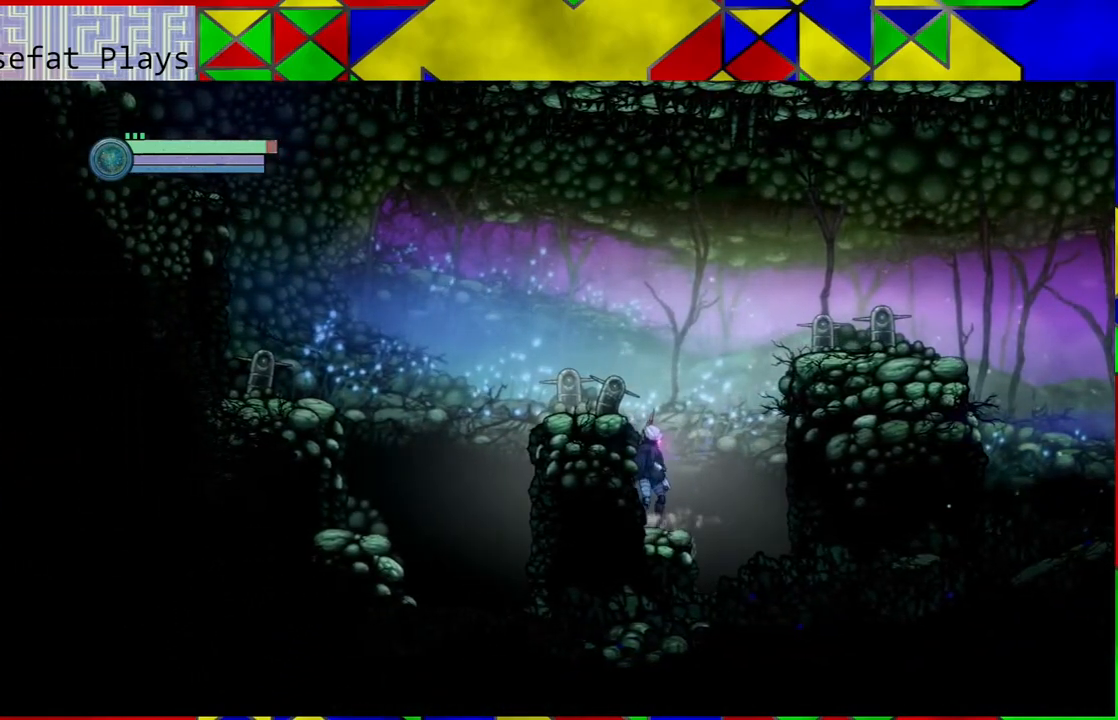
{"buttons": [], "left_stick": "right", "right_stick": "center", "events": [[250, "left_stick", "right"]]}